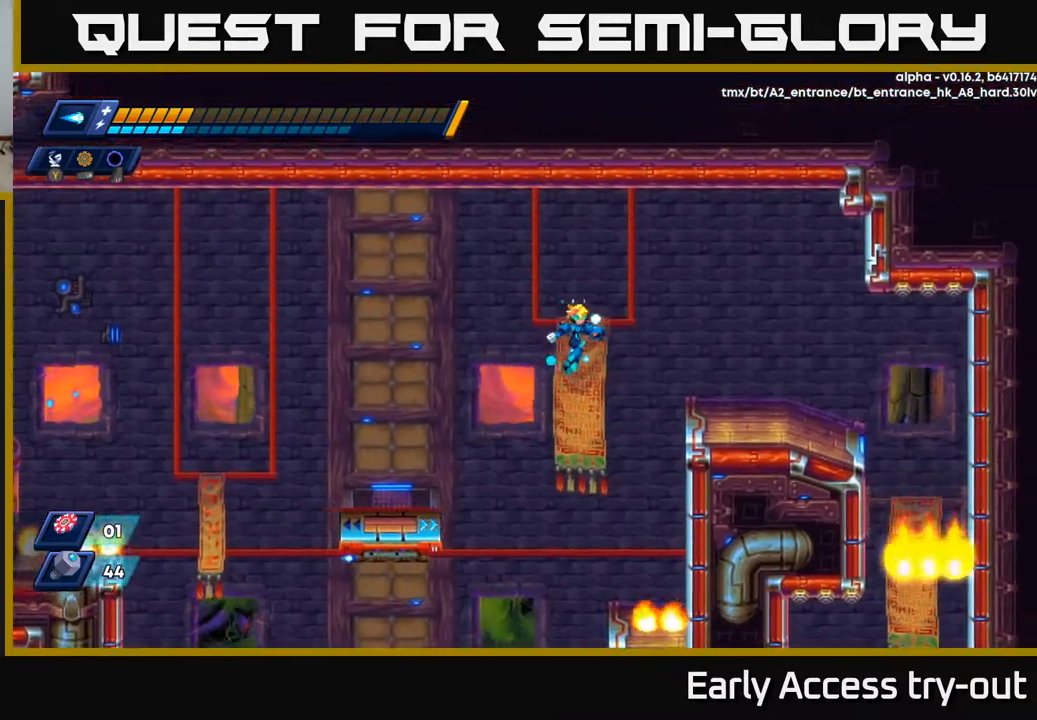
Gameplay with a controller (Xbox layout); each line is a JSON object with the inputs held at the frame after it. "events" lists button and stick changes between this image and that frame as [ms after this image, input, new state], when the widget could be followed in between. Not read: left_stick.
{"buttons": ["A", "DPAD_RIGHT"], "right_stick": "center", "events": [[33, "A", "up"], [167, "A", "down"], [383, "A", "up"], [483, "A", "down"]]}
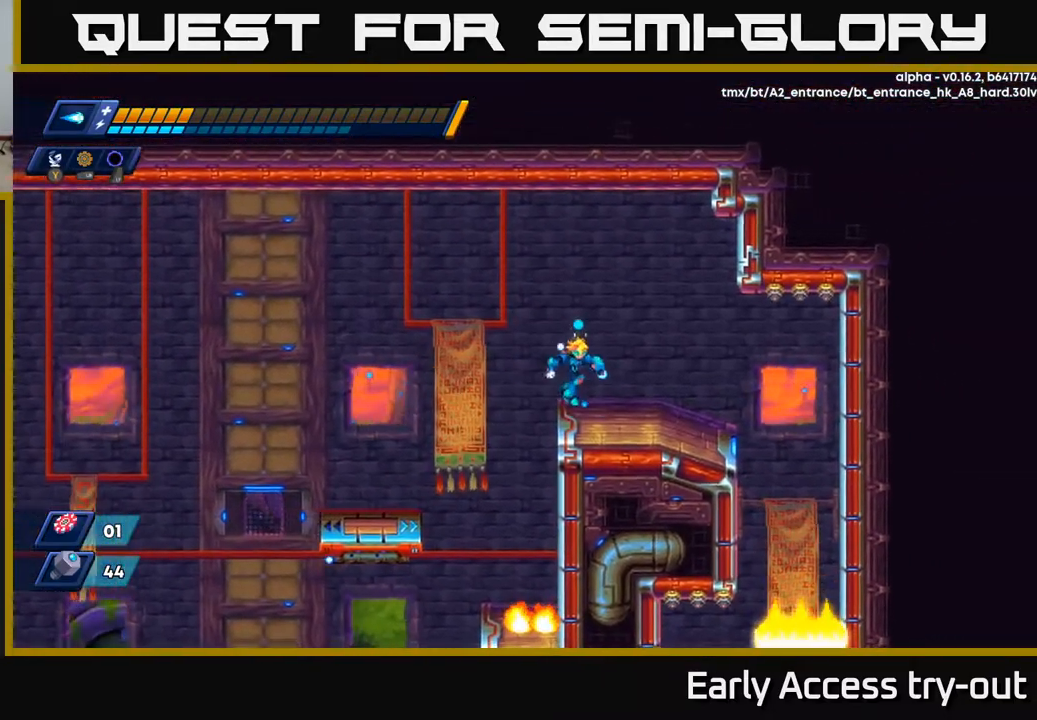
{"buttons": [], "right_stick": "center", "events": [[183, "A", "up"], [467, "DPAD_RIGHT", "up"]]}
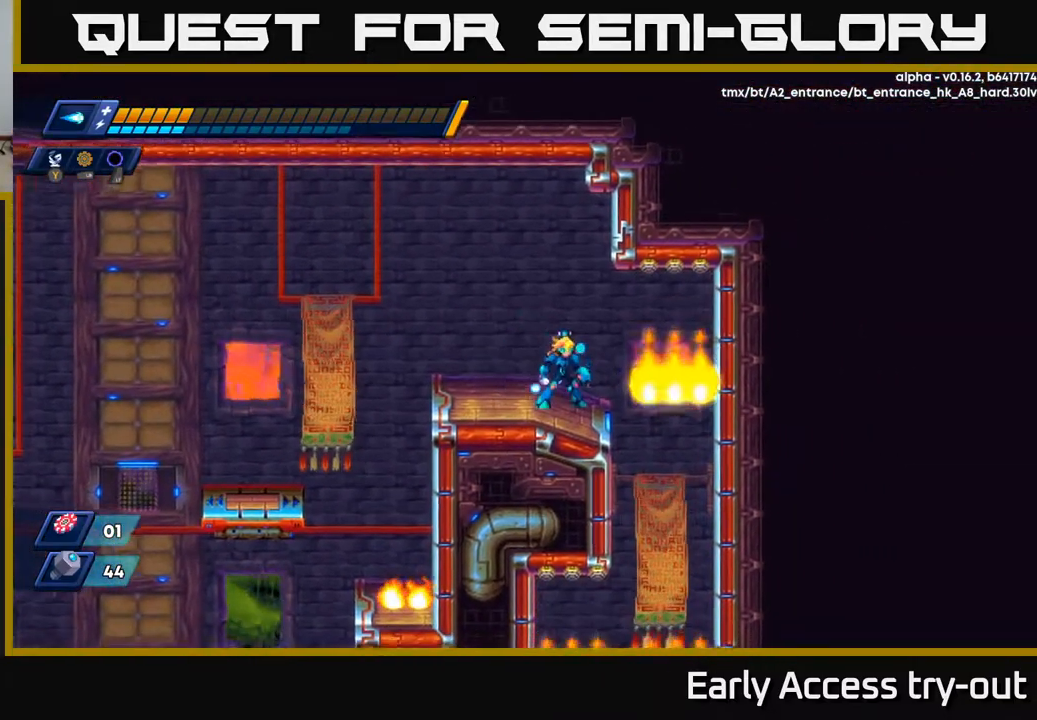
{"buttons": [], "right_stick": "center", "events": [[283, "DPAD_RIGHT", "down"], [350, "DPAD_RIGHT", "up"]]}
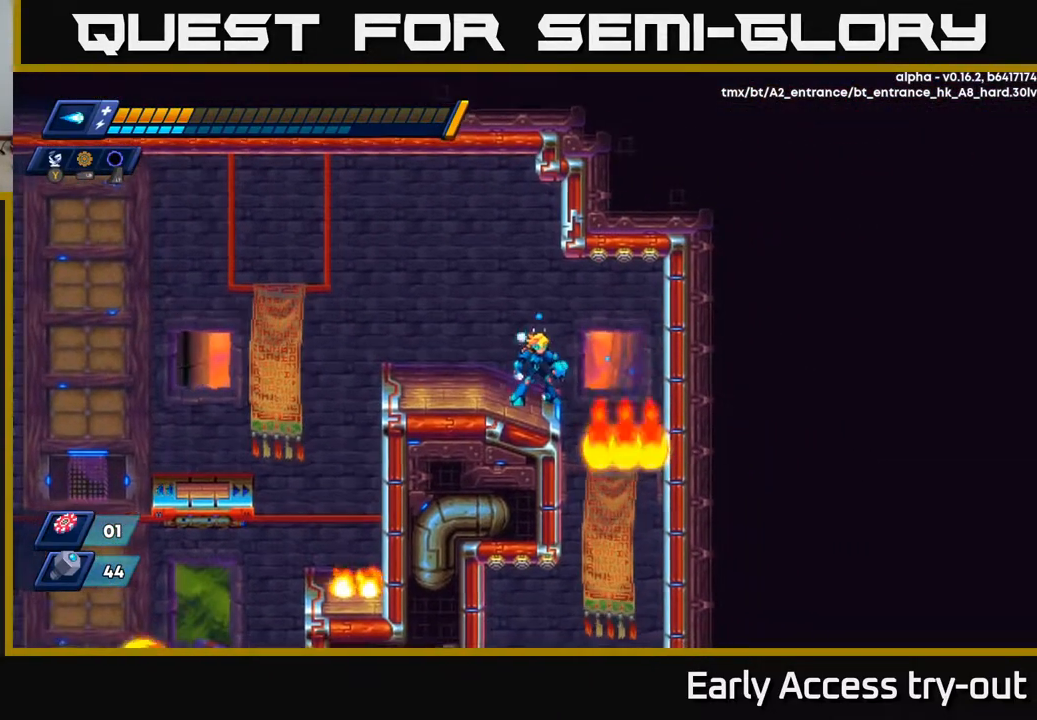
{"buttons": ["DPAD_RIGHT"], "right_stick": "center", "events": [[317, "DPAD_RIGHT", "down"], [350, "A", "down"], [383, "A", "up"]]}
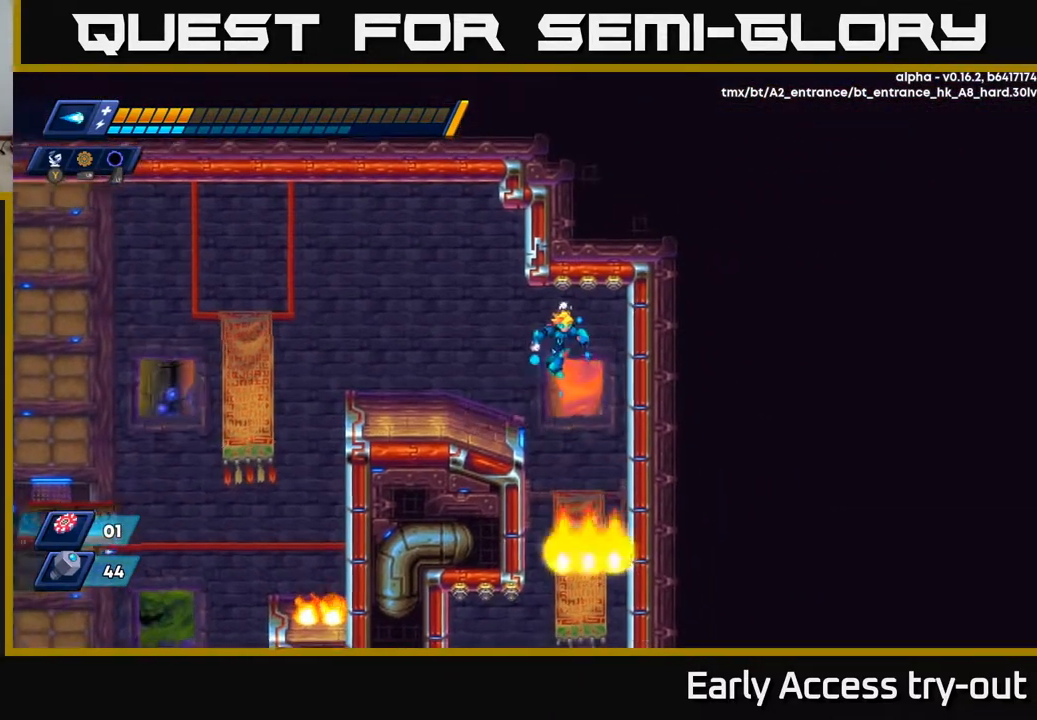
{"buttons": ["DPAD_LEFT"], "right_stick": "center", "events": [[117, "DPAD_RIGHT", "up"], [283, "DPAD_LEFT", "down"]]}
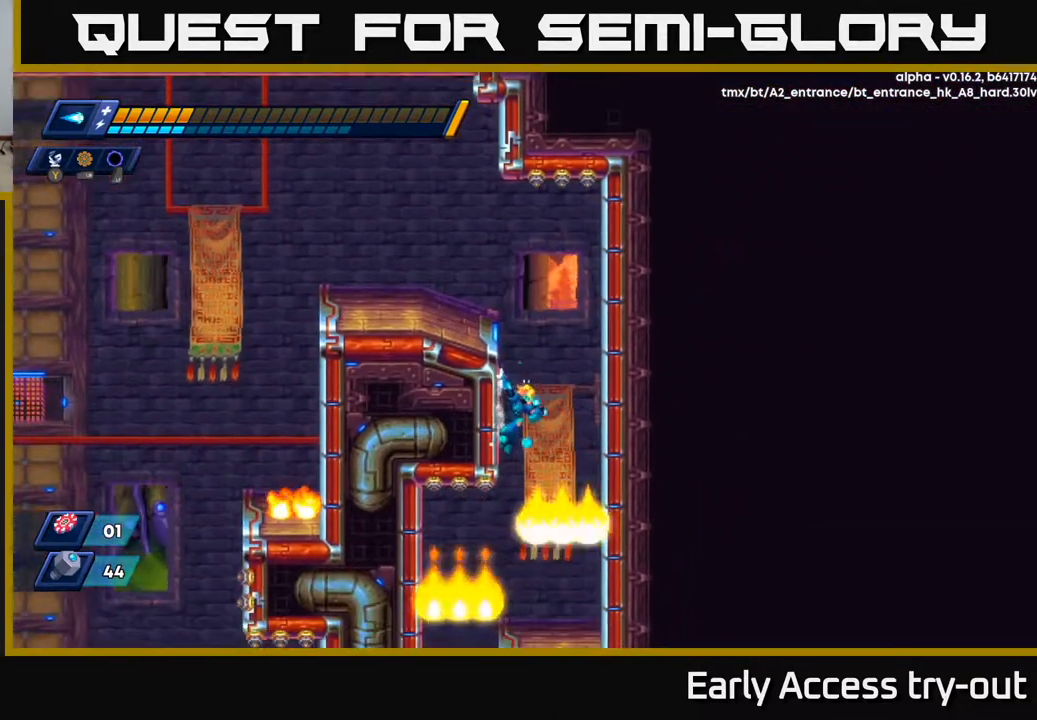
{"buttons": [], "right_stick": "center", "events": [[467, "DPAD_LEFT", "up"]]}
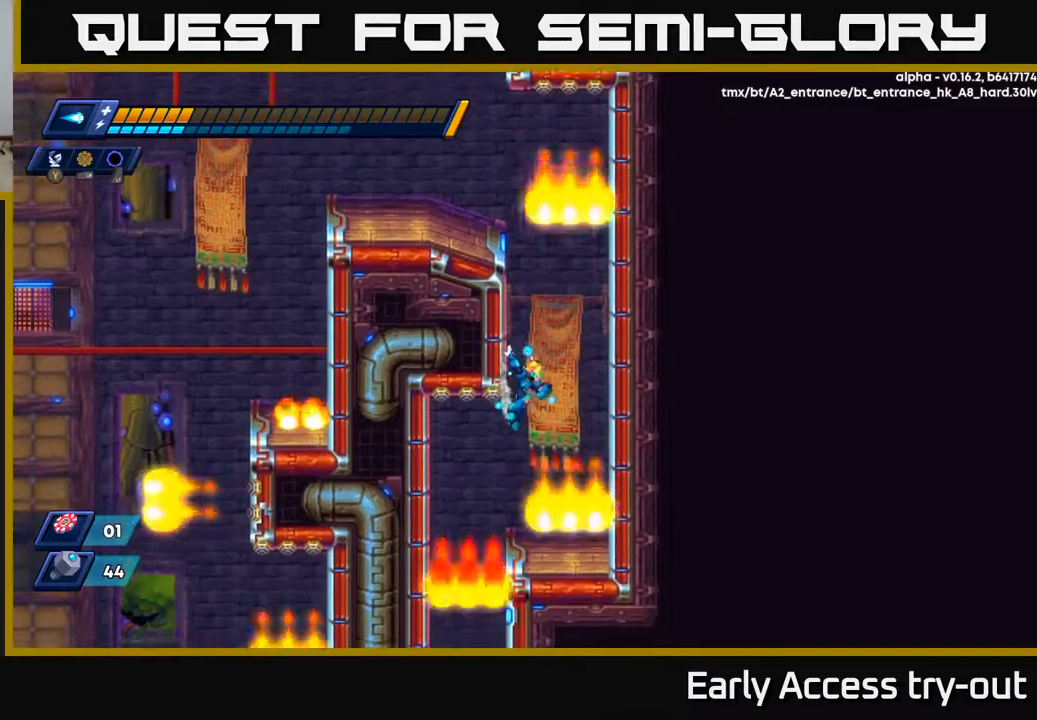
{"buttons": ["DPAD_LEFT"], "right_stick": "center", "events": [[233, "DPAD_LEFT", "down"]]}
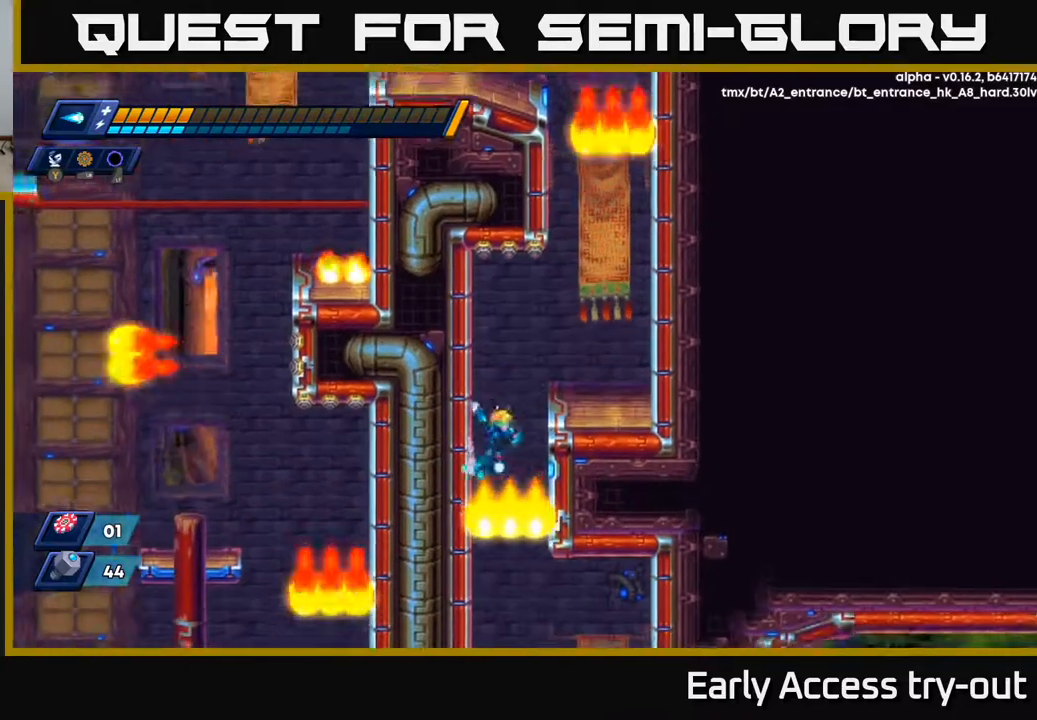
{"buttons": ["DPAD_LEFT"], "right_stick": "center", "events": []}
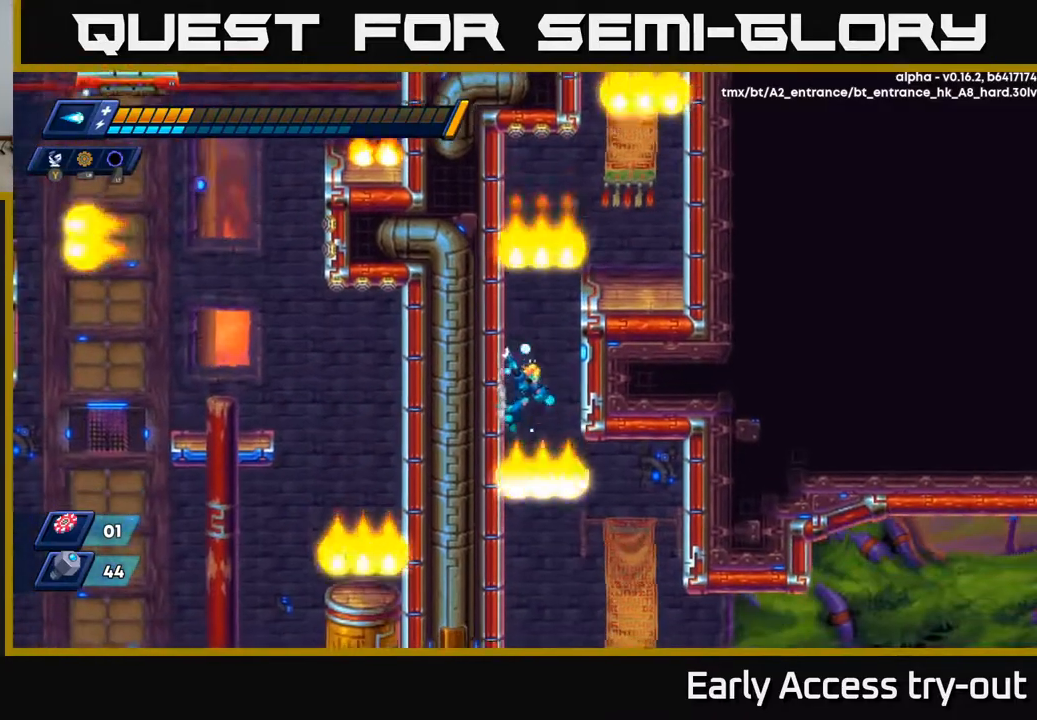
{"buttons": ["DPAD_LEFT"], "right_stick": "center", "events": []}
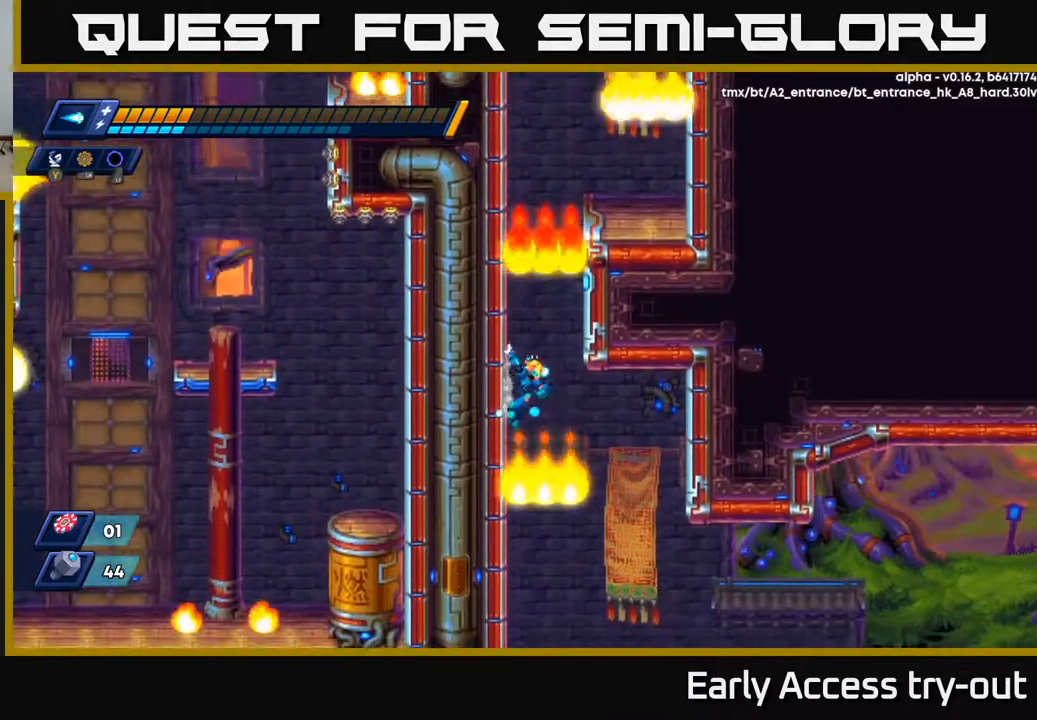
{"buttons": [], "right_stick": "center", "events": [[500, "DPAD_LEFT", "up"]]}
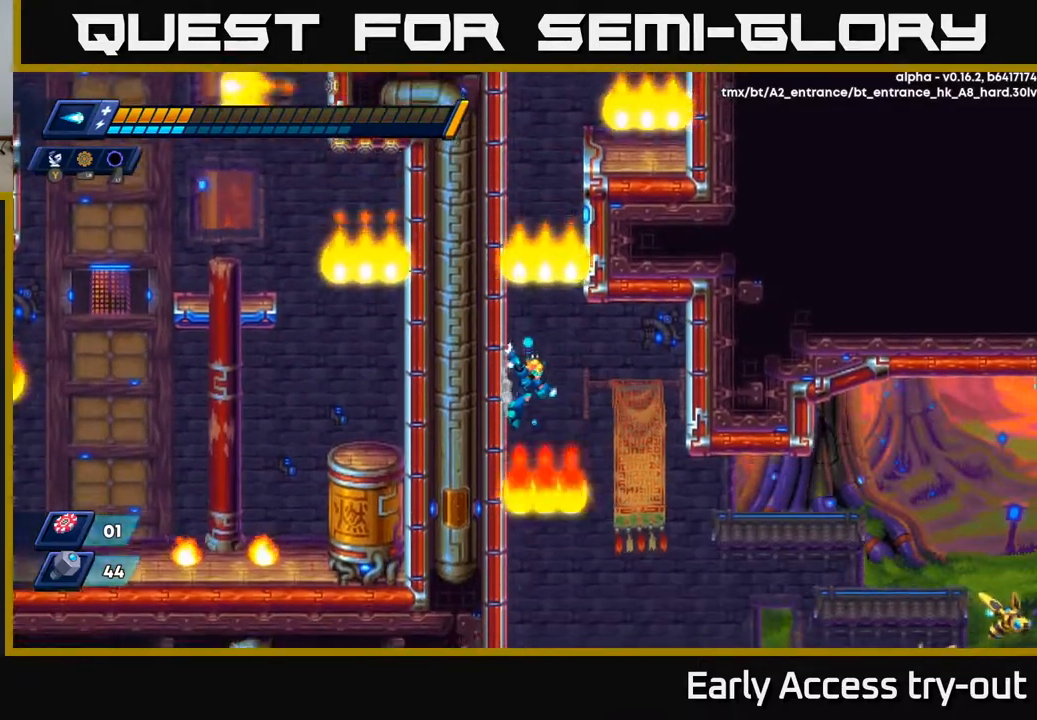
{"buttons": ["DPAD_RIGHT"], "right_stick": "center", "events": [[33, "DPAD_RIGHT", "down"]]}
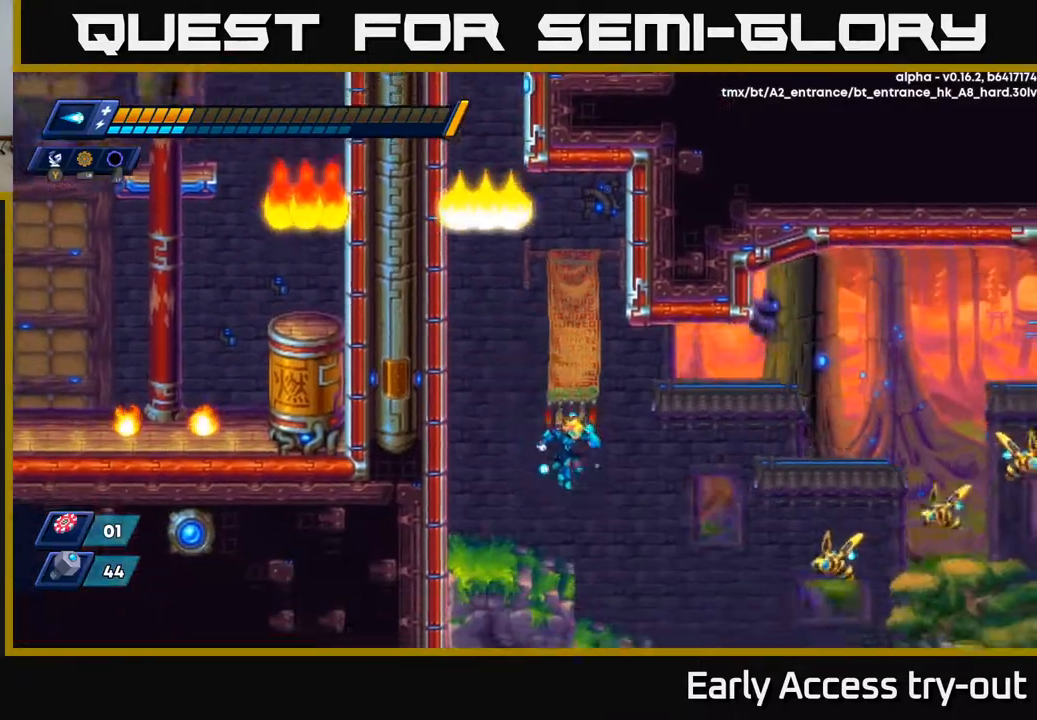
{"buttons": [], "right_stick": "center", "events": [[133, "A", "down"], [333, "A", "up"], [400, "DPAD_RIGHT", "up"]]}
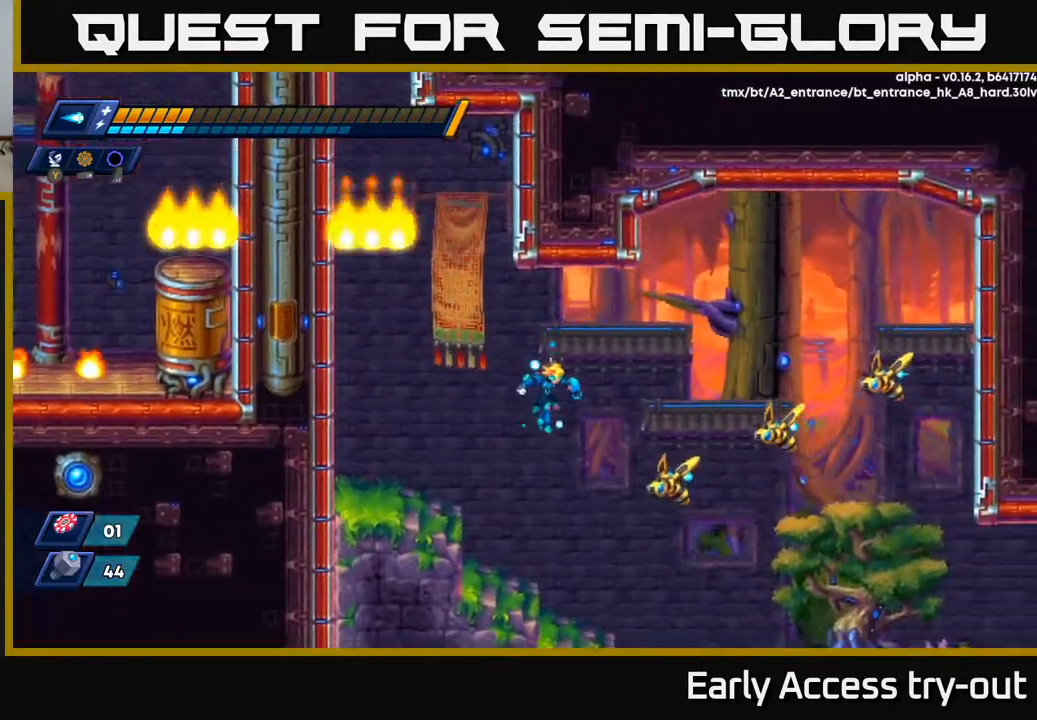
{"buttons": ["DPAD_LEFT"], "right_stick": "center", "events": [[117, "DPAD_RIGHT", "down"], [133, "X", "down"], [183, "DPAD_RIGHT", "up"], [183, "X", "up"], [250, "X", "down"], [333, "X", "up"], [350, "X", "down"], [417, "X", "up"], [450, "DPAD_LEFT", "down"]]}
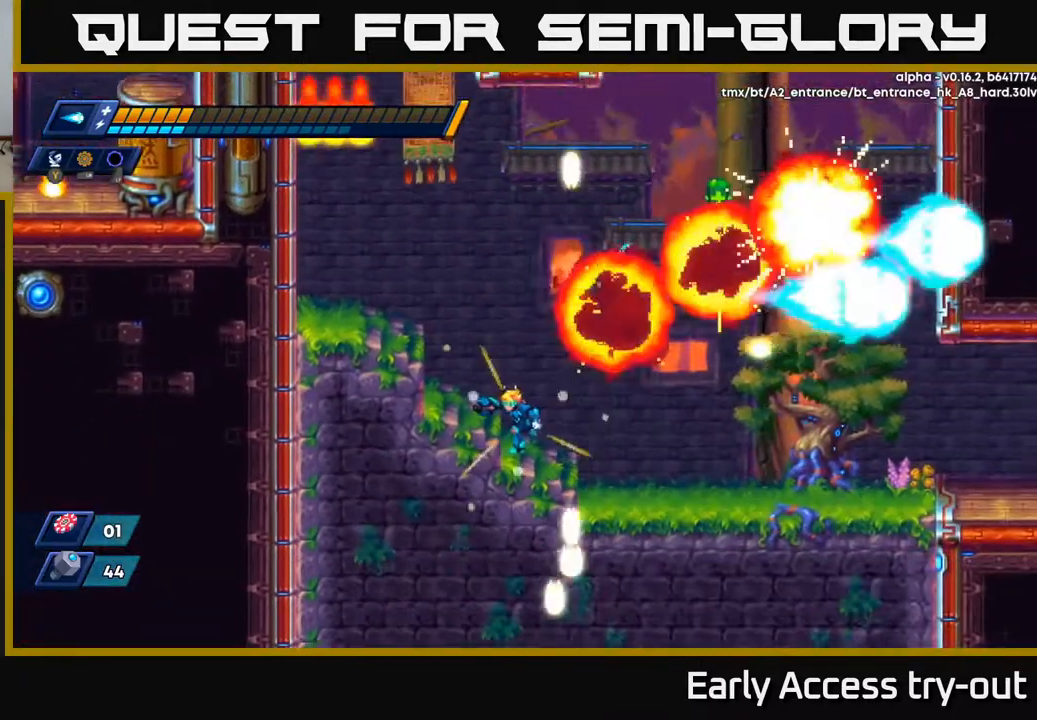
{"buttons": ["A", "DPAD_RIGHT"], "right_stick": "center", "events": [[117, "DPAD_LEFT", "up"], [267, "DPAD_RIGHT", "down"], [417, "A", "down"]]}
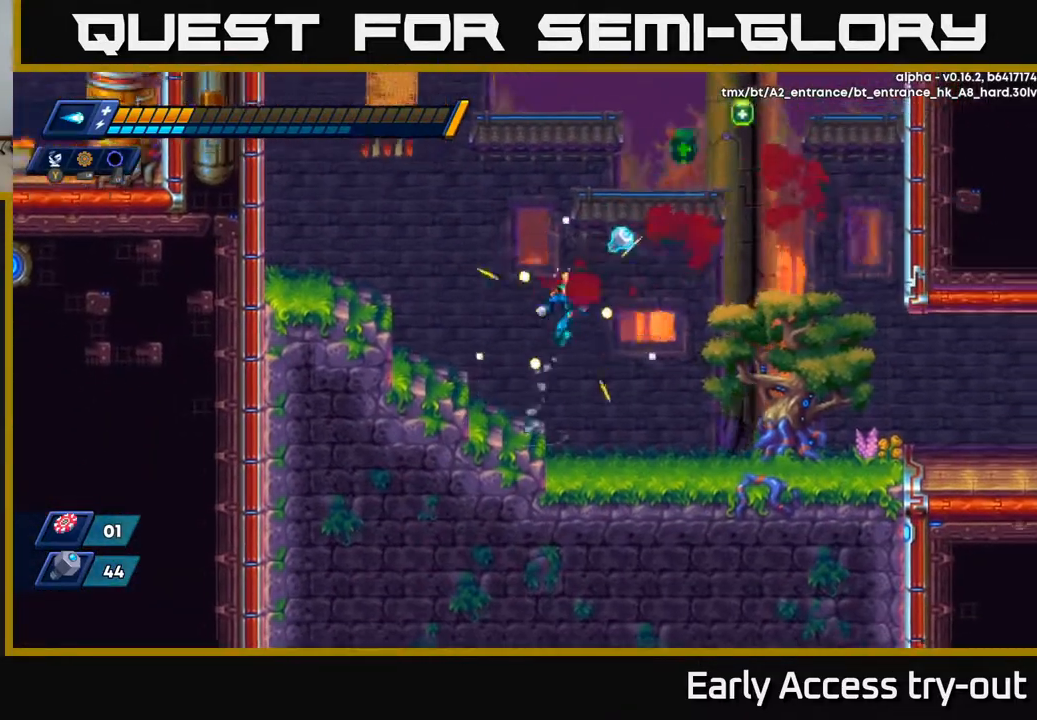
{"buttons": ["DPAD_RIGHT"], "right_stick": "center", "events": [[200, "A", "up"], [333, "A", "down"], [483, "A", "up"]]}
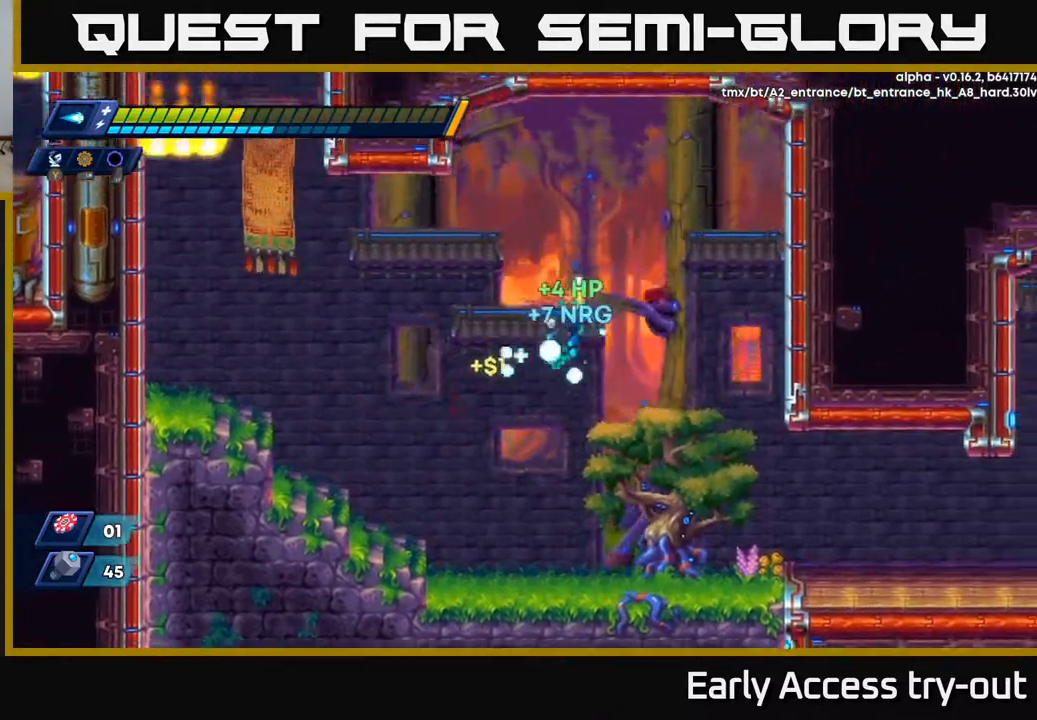
{"buttons": [], "right_stick": "center", "events": [[183, "DPAD_RIGHT", "up"], [250, "DPAD_LEFT", "down"], [367, "DPAD_LEFT", "up"]]}
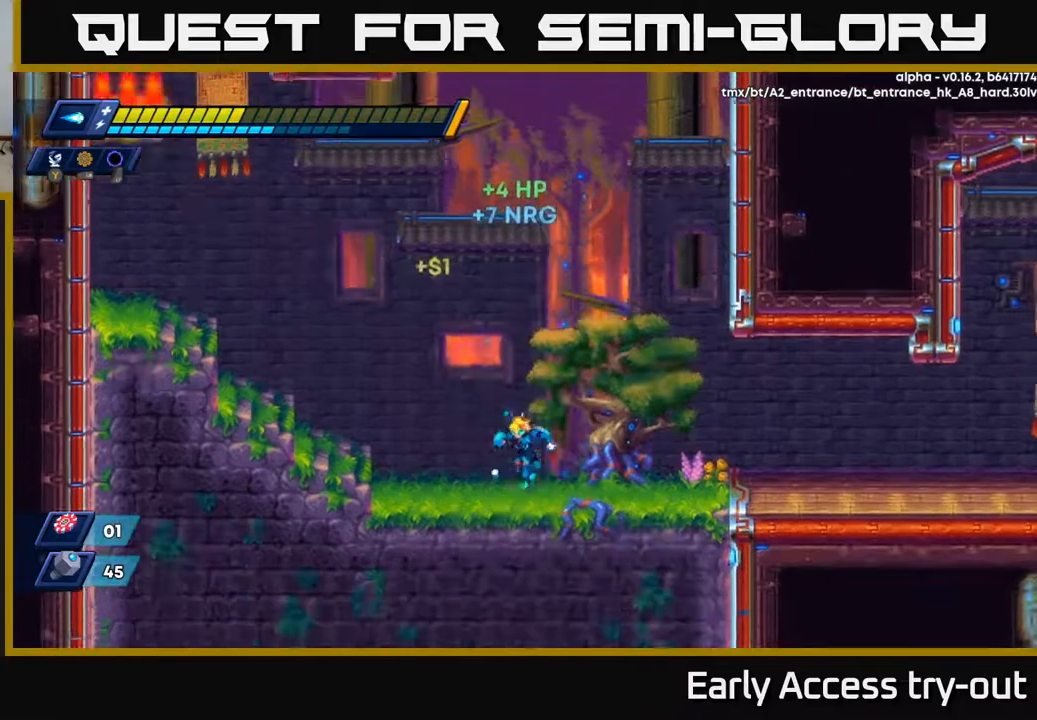
{"buttons": ["A", "DPAD_RIGHT"], "right_stick": "center", "events": [[67, "DPAD_RIGHT", "down"], [450, "A", "down"]]}
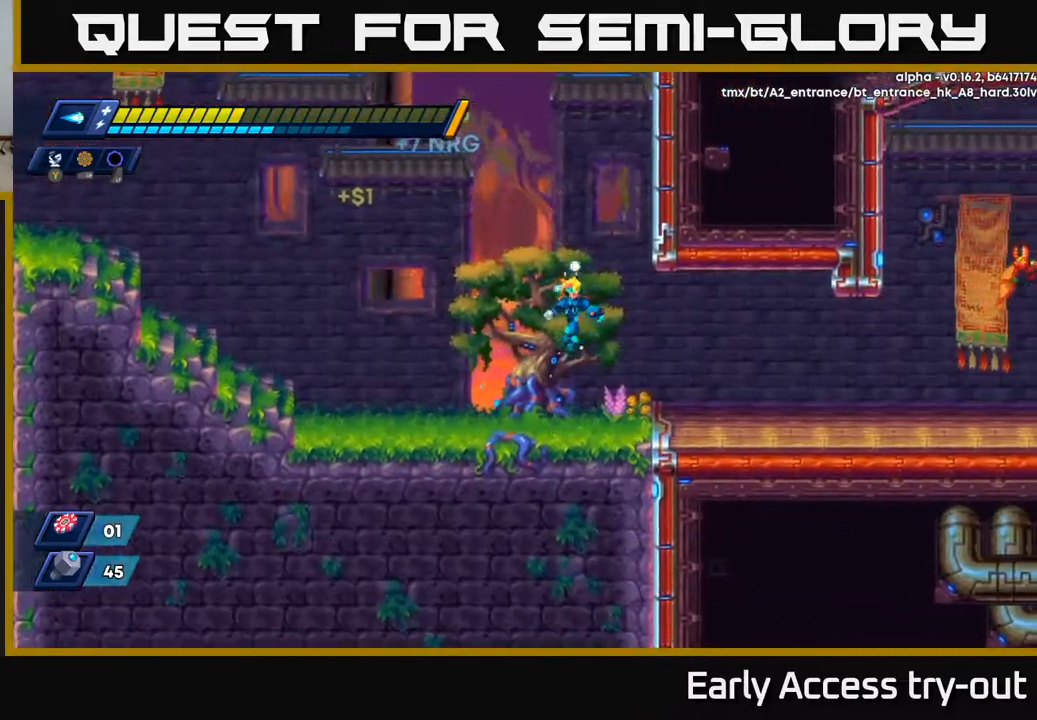
{"buttons": [], "right_stick": "center", "events": [[83, "A", "up"], [167, "DPAD_RIGHT", "up"]]}
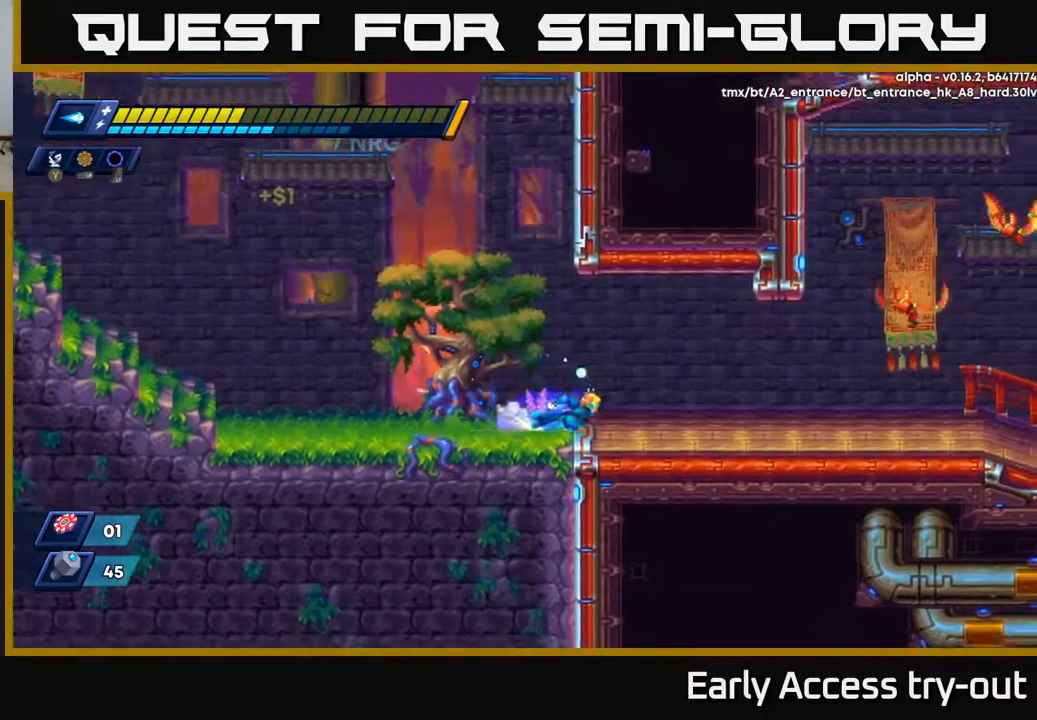
{"buttons": ["DPAD_LEFT"], "right_stick": "center", "events": [[400, "DPAD_LEFT", "down"]]}
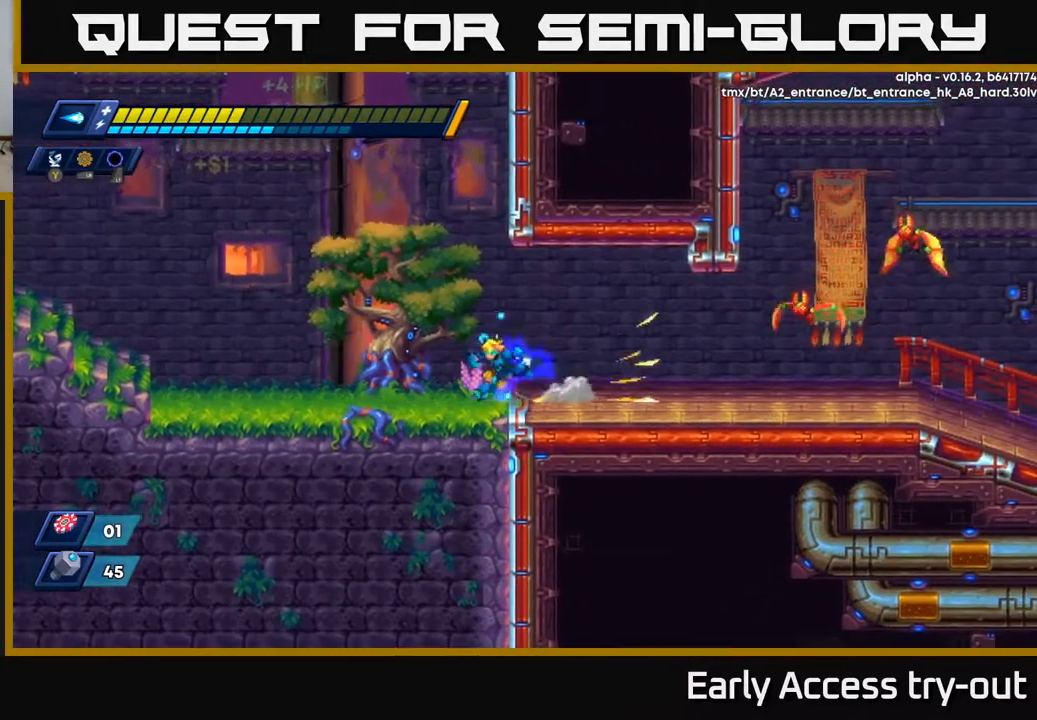
{"buttons": ["DPAD_RIGHT"], "right_stick": "center", "events": [[333, "DPAD_LEFT", "up"], [417, "DPAD_RIGHT", "down"]]}
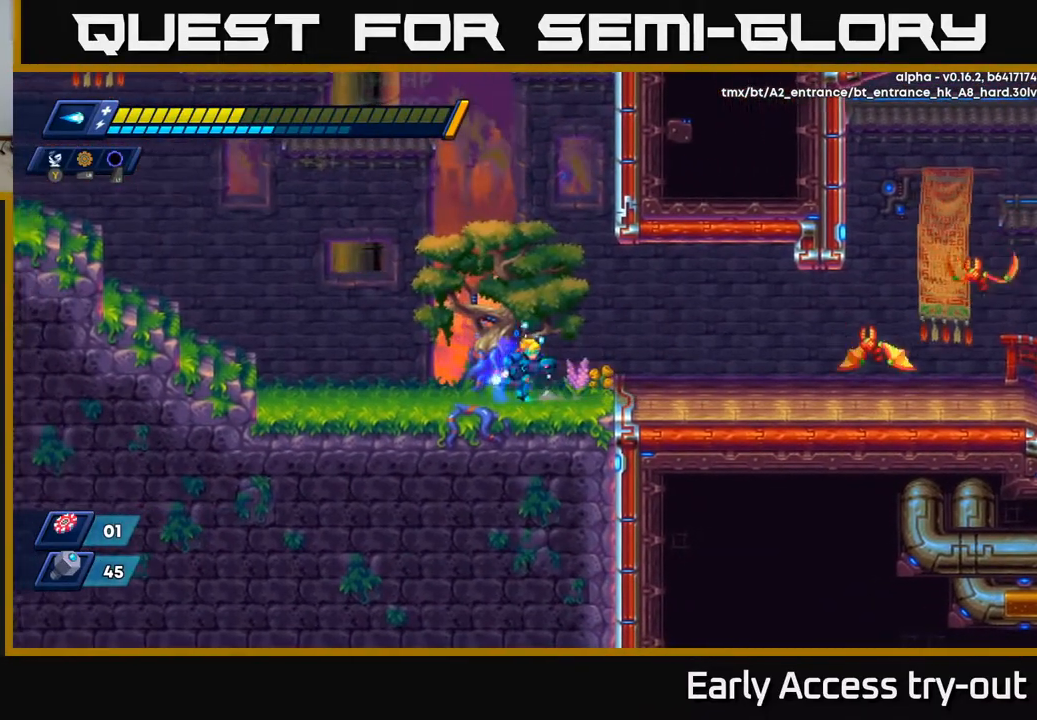
{"buttons": ["DPAD_RIGHT"], "right_stick": "center", "events": [[350, "A", "down"], [383, "X", "down"], [467, "A", "up"], [483, "X", "up"]]}
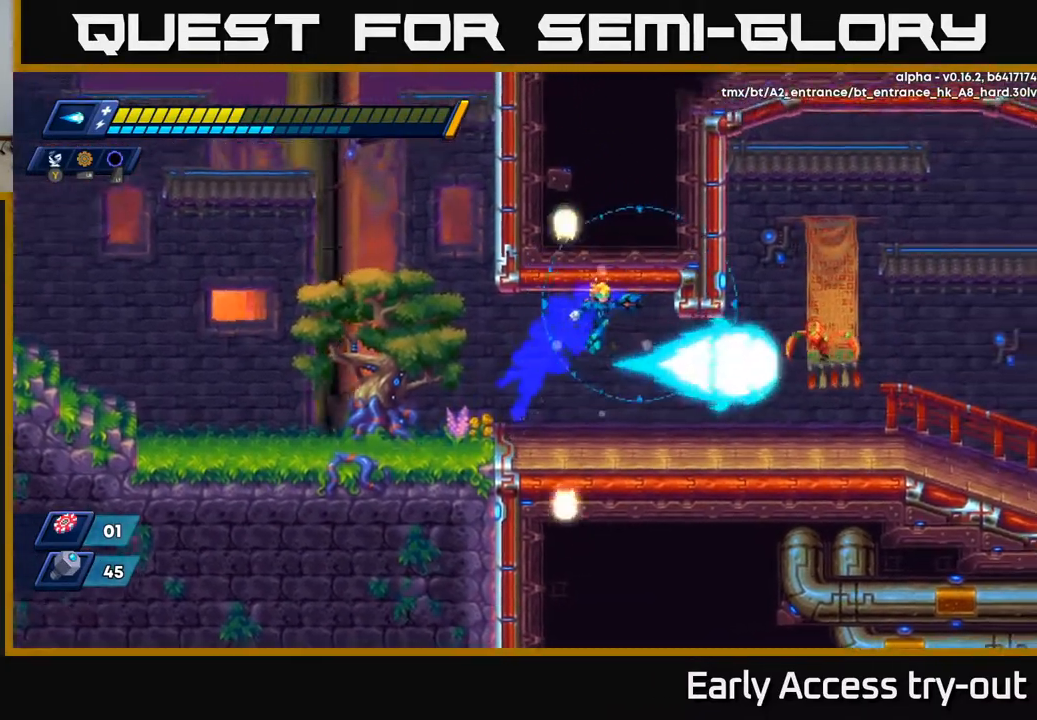
{"buttons": ["DPAD_RIGHT"], "right_stick": "center", "events": [[83, "X", "down"], [183, "X", "up"], [267, "X", "down"], [350, "X", "up"]]}
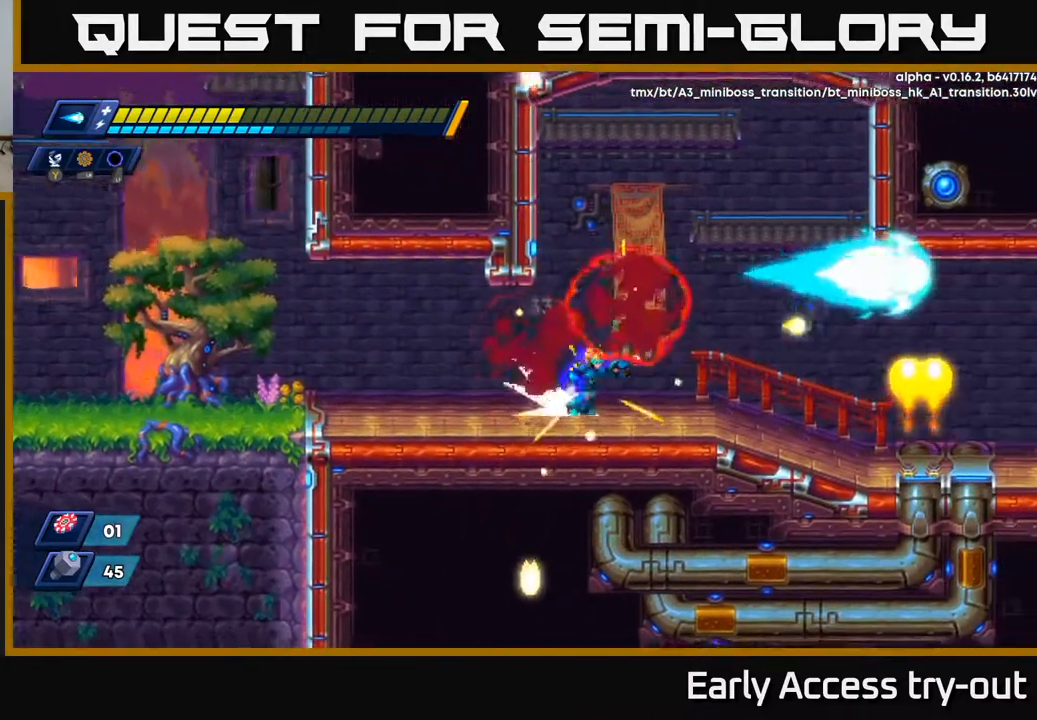
{"buttons": ["DPAD_RIGHT"], "right_stick": "center", "events": [[83, "A", "down"], [183, "A", "up"]]}
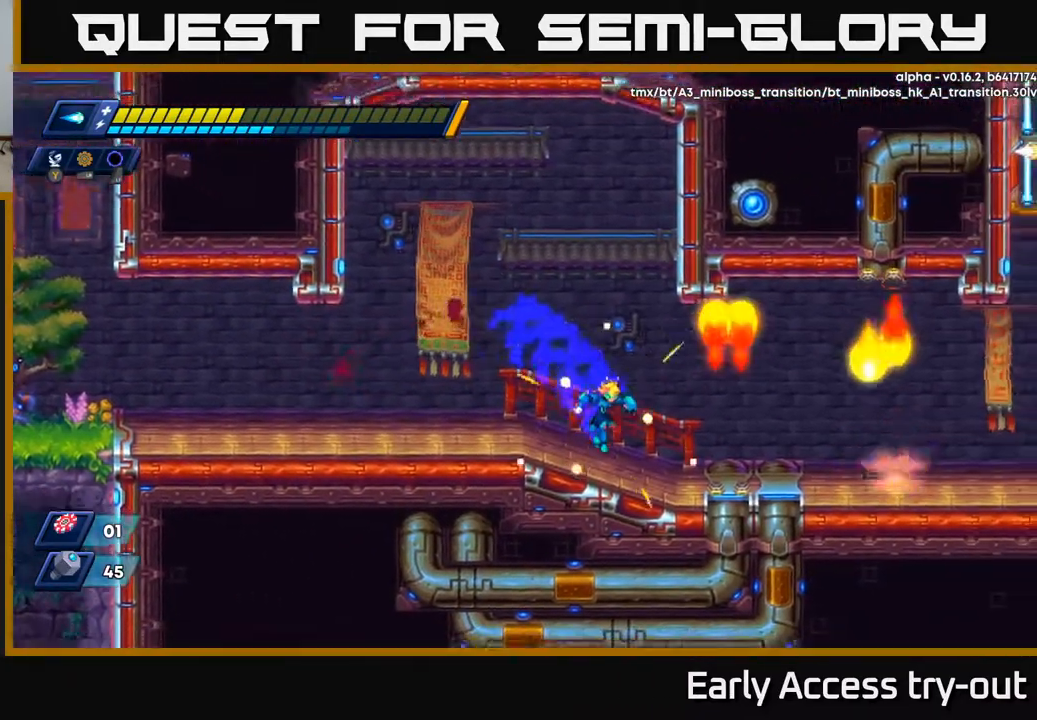
{"buttons": ["A", "DPAD_RIGHT"], "right_stick": "center", "events": [[483, "A", "down"]]}
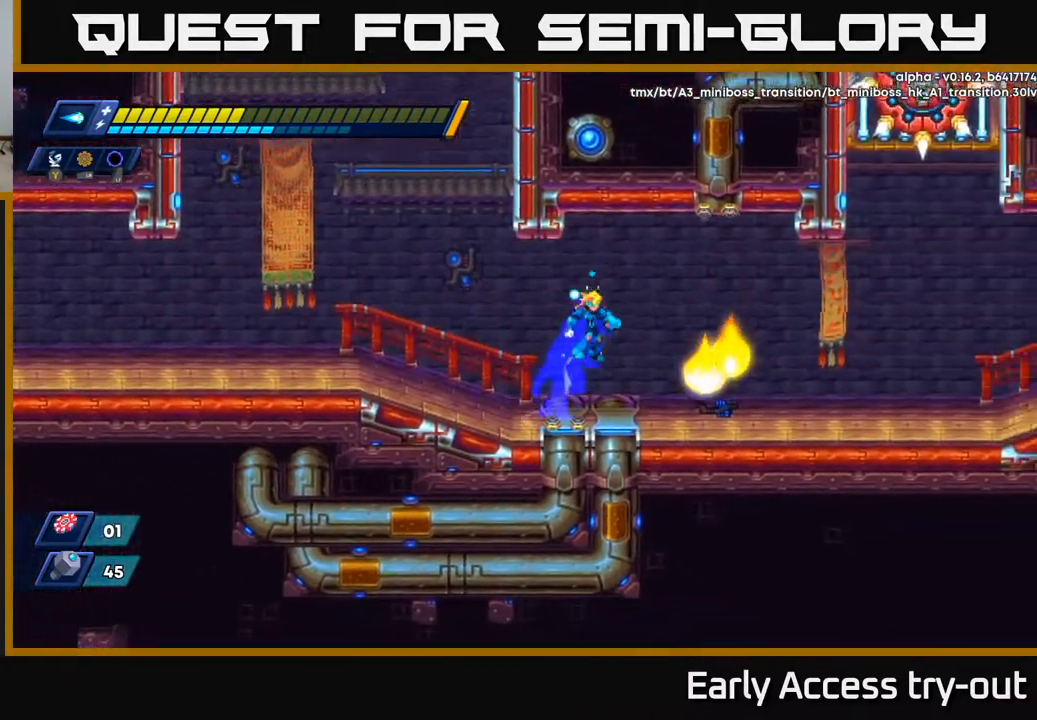
{"buttons": ["DPAD_RIGHT"], "right_stick": "center", "events": [[133, "A", "up"], [417, "A", "down"], [500, "A", "up"]]}
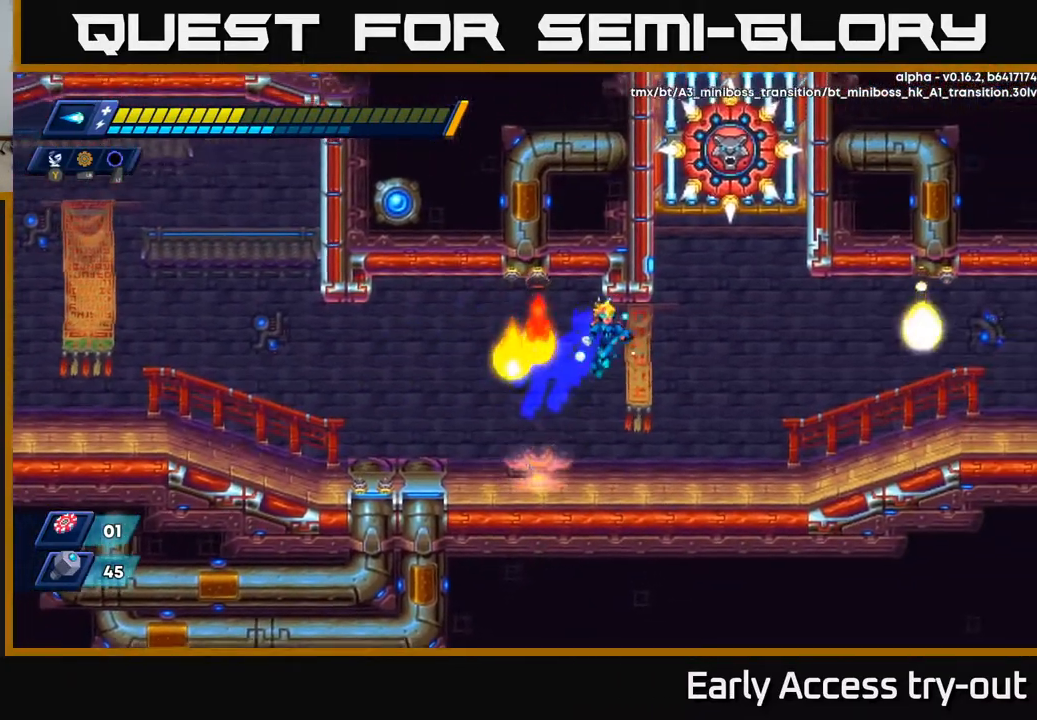
{"buttons": [], "right_stick": "center", "events": [[450, "DPAD_RIGHT", "up"]]}
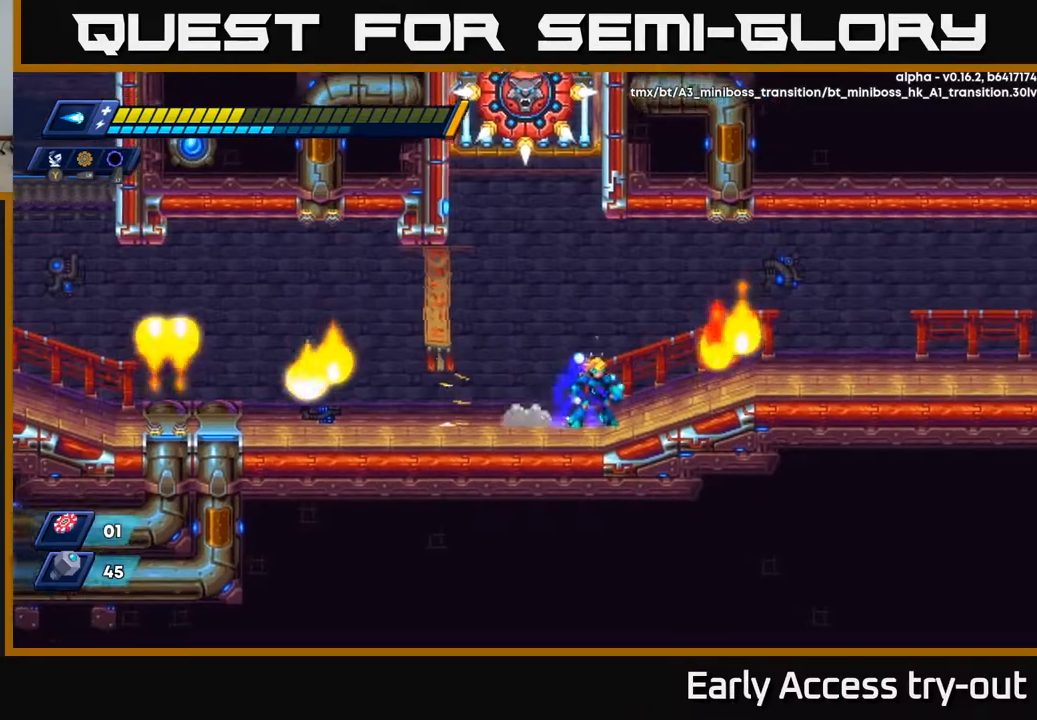
{"buttons": ["DPAD_RIGHT"], "right_stick": "center", "events": [[167, "DPAD_LEFT", "down"], [300, "DPAD_LEFT", "up"], [367, "DPAD_RIGHT", "down"]]}
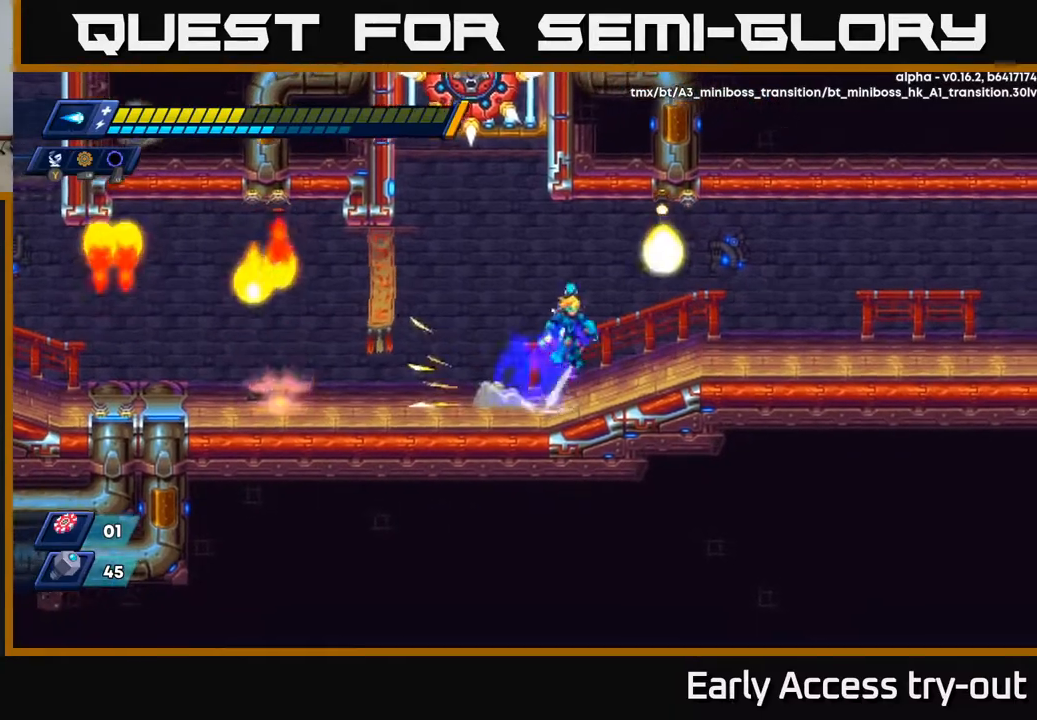
{"buttons": ["DPAD_RIGHT"], "right_stick": "center", "events": [[17, "A", "down"], [167, "A", "up"]]}
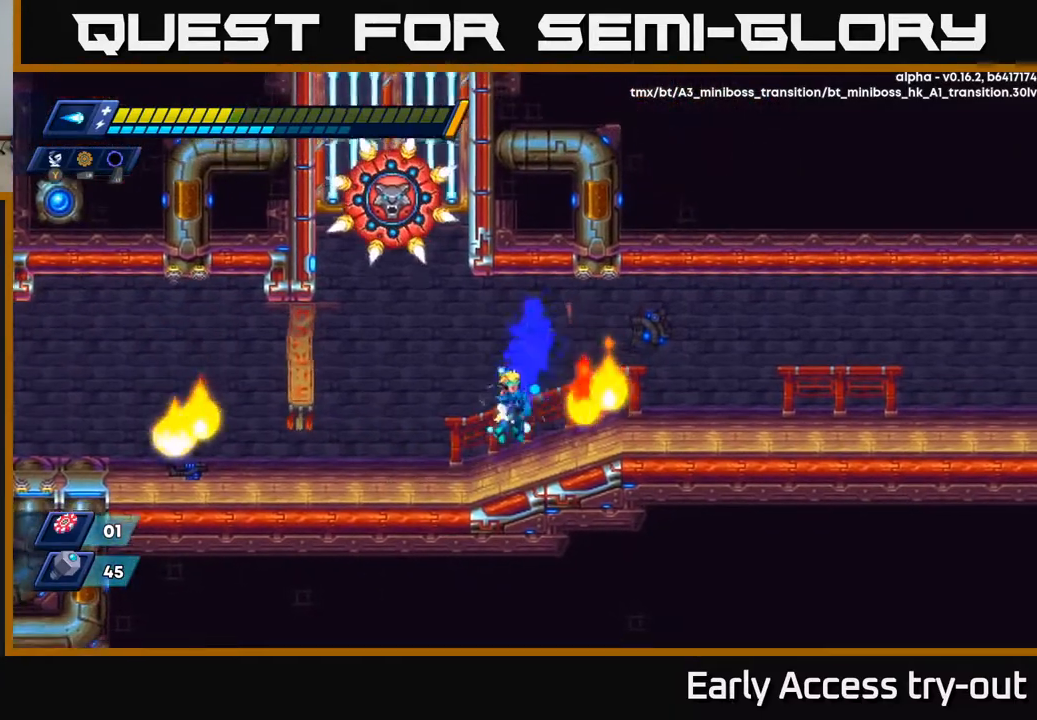
{"buttons": ["DPAD_RIGHT"], "right_stick": "center", "events": [[283, "DPAD_RIGHT", "up"], [350, "DPAD_RIGHT", "down"]]}
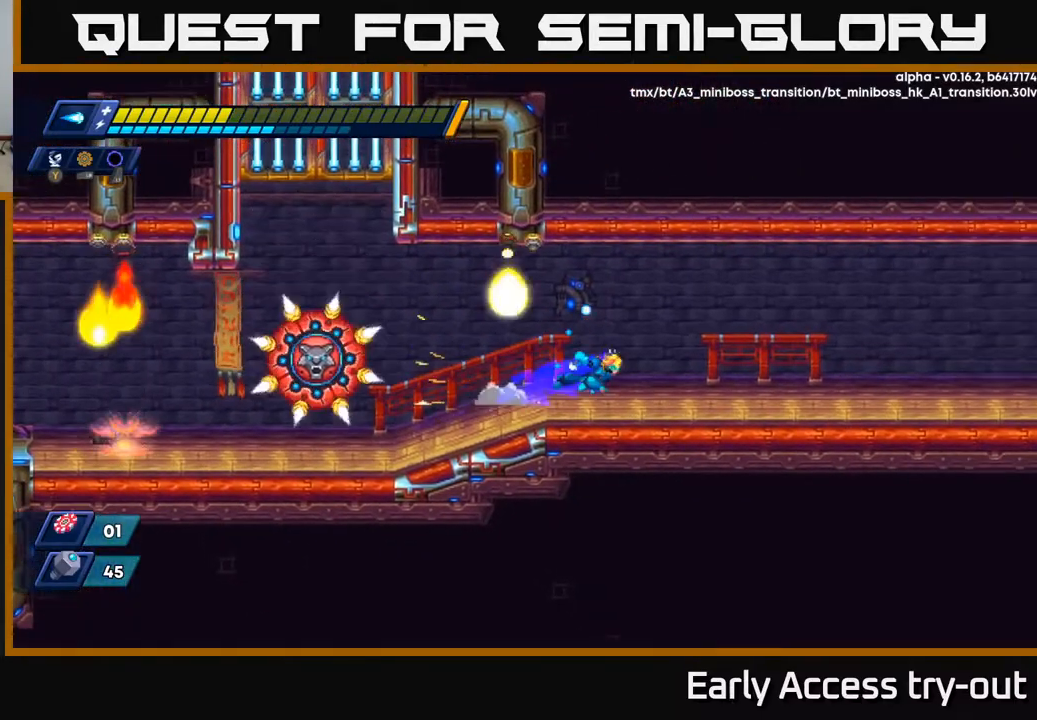
{"buttons": ["DPAD_RIGHT"], "right_stick": "center", "events": []}